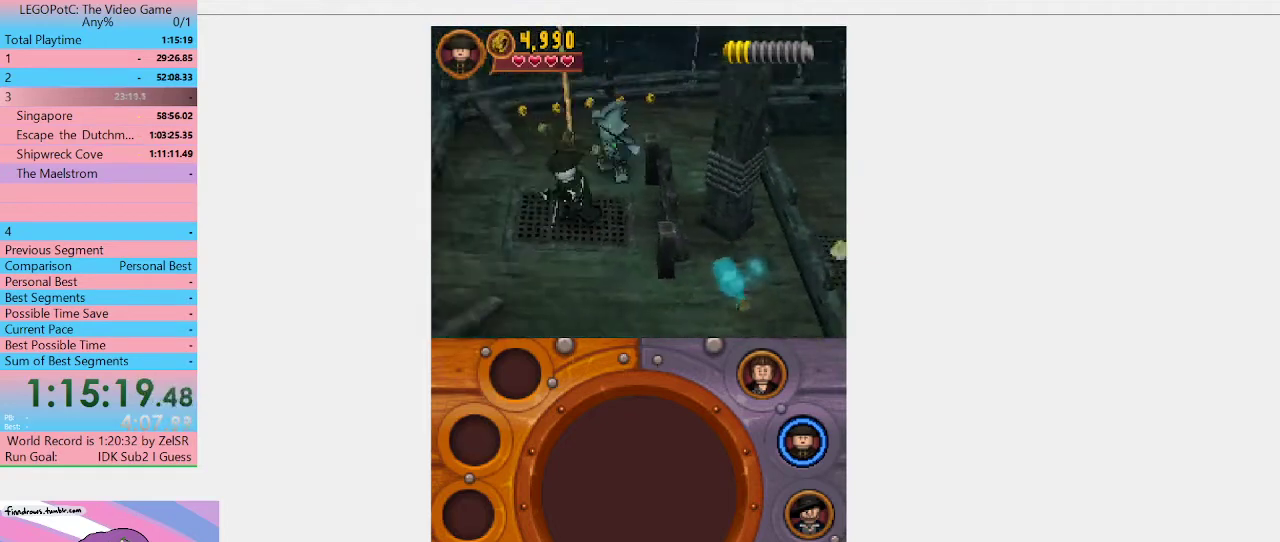
Gameplay with a controller (Xbox layout); each line is a JSON object with the inputs held at the frame after it. "events" lists button and stick changes between this image and that frame as [ms after this image, input, new state], when the widget could be followed in between. Not read: L3 R3.
{"buttons": [], "left_stick": "down", "right_stick": "center", "events": [[100, "left_stick", "down-right"], [333, "left_stick", "down"]]}
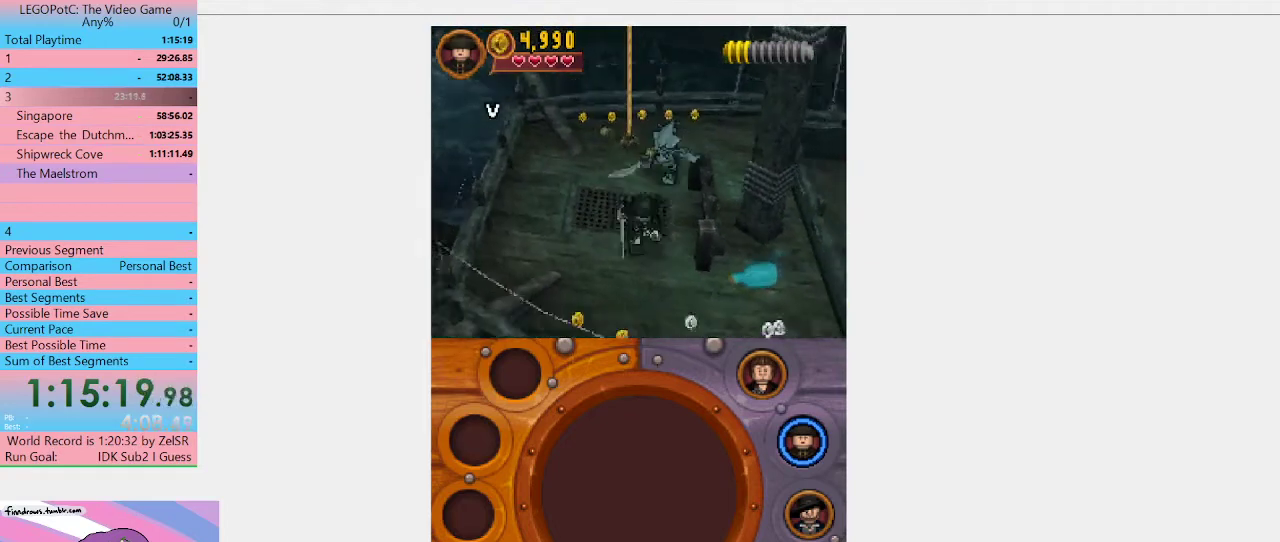
{"buttons": [], "left_stick": "center", "right_stick": "center", "events": [[233, "left_stick", "up-left"], [267, "Y", "down"], [300, "left_stick", "up-right"], [333, "Y", "up"], [367, "left_stick", "center"]]}
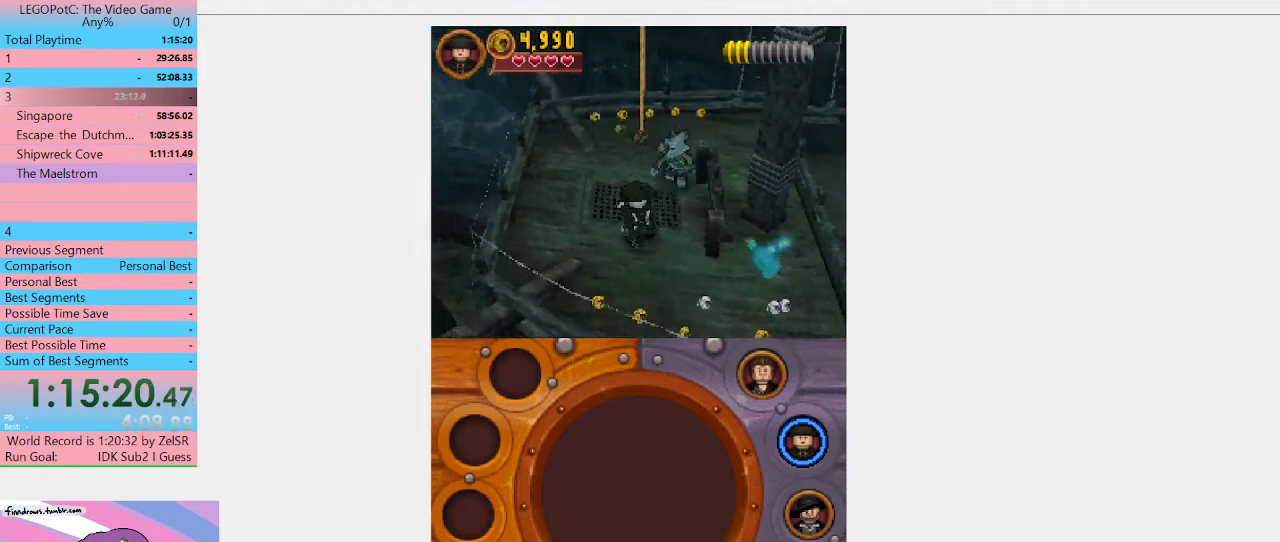
{"buttons": ["Y"], "left_stick": "center", "right_stick": "center", "events": [[33, "Y", "down"], [133, "Y", "up"], [333, "Y", "down"], [400, "Y", "up"], [467, "Y", "down"]]}
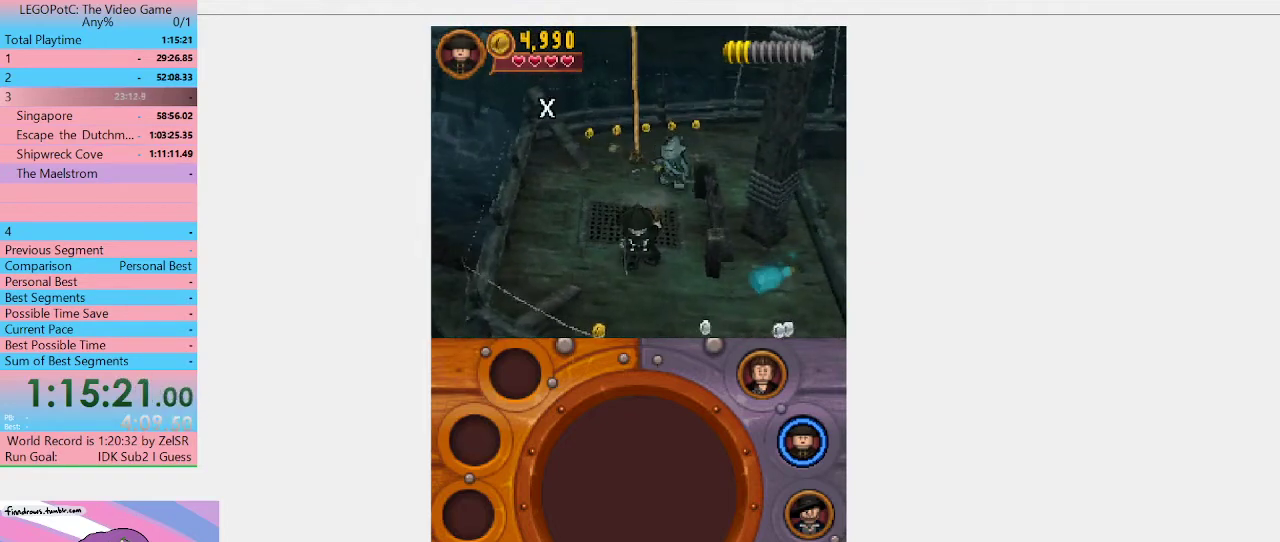
{"buttons": [], "left_stick": "up-right", "right_stick": "center", "events": [[33, "Y", "up"], [100, "Y", "down"], [200, "Y", "up"], [233, "left_stick", "up"], [267, "Y", "down"], [333, "Y", "up"], [333, "left_stick", "up-right"]]}
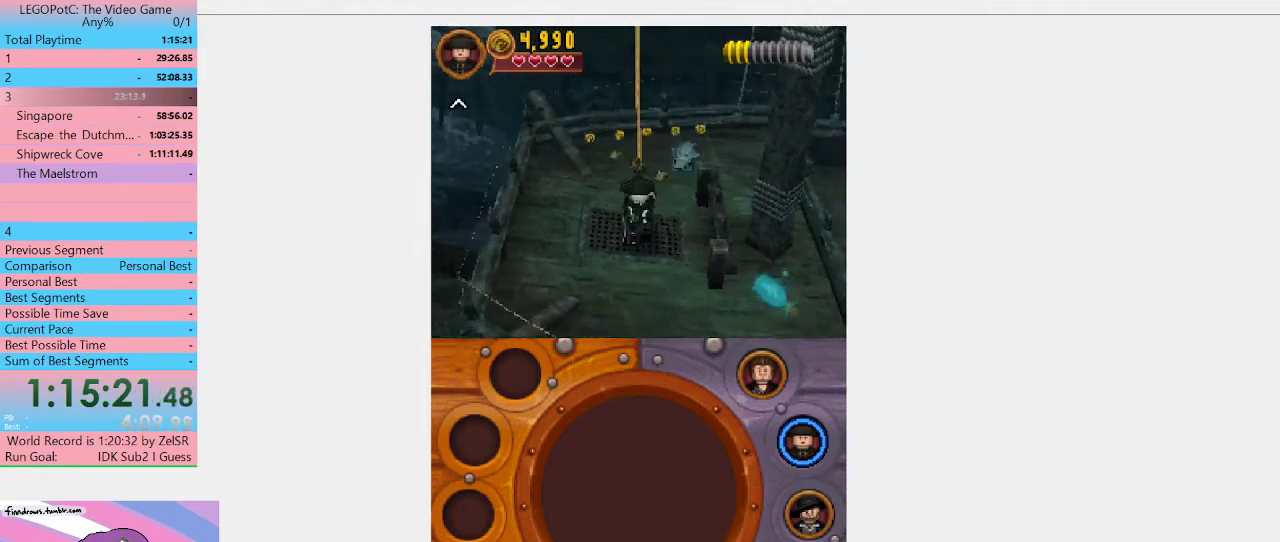
{"buttons": [], "left_stick": "up-right", "right_stick": "center", "events": [[33, "Y", "down"], [267, "Y", "up"]]}
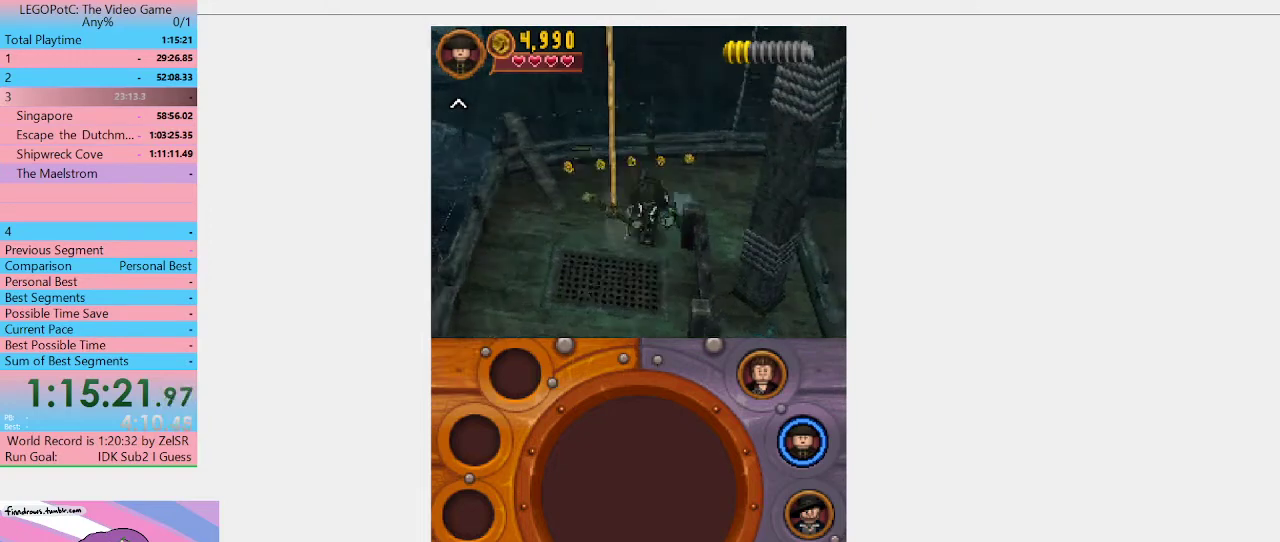
{"buttons": [], "left_stick": "down-right", "right_stick": "center", "events": [[267, "left_stick", "right"], [333, "left_stick", "down-right"]]}
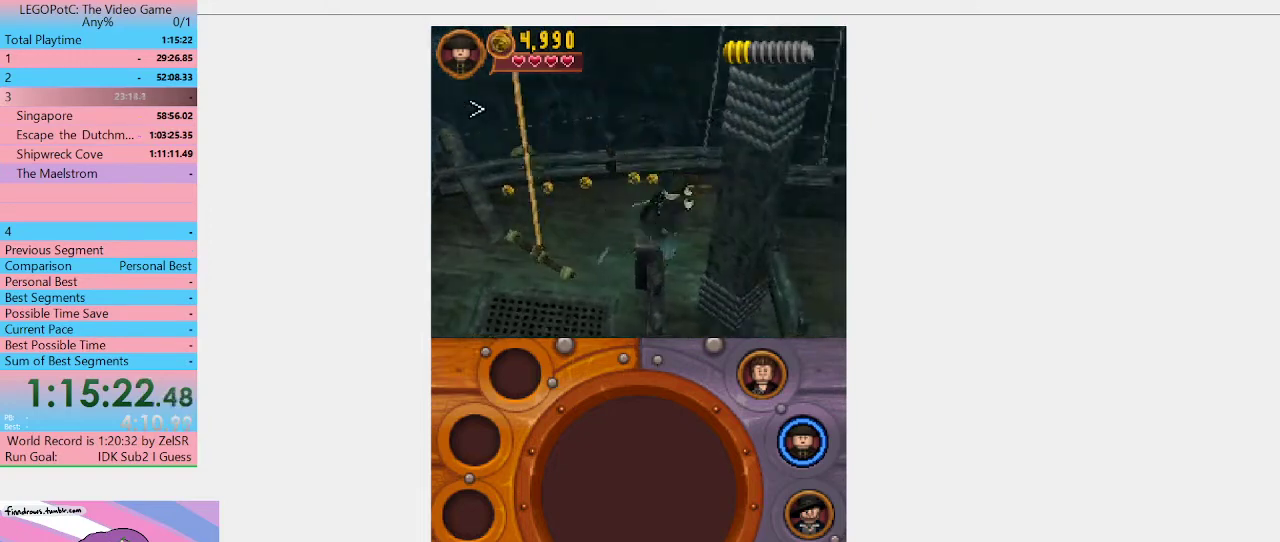
{"buttons": [], "left_stick": "right", "right_stick": "center", "events": [[100, "A", "down"], [267, "A", "up"], [300, "left_stick", "right"]]}
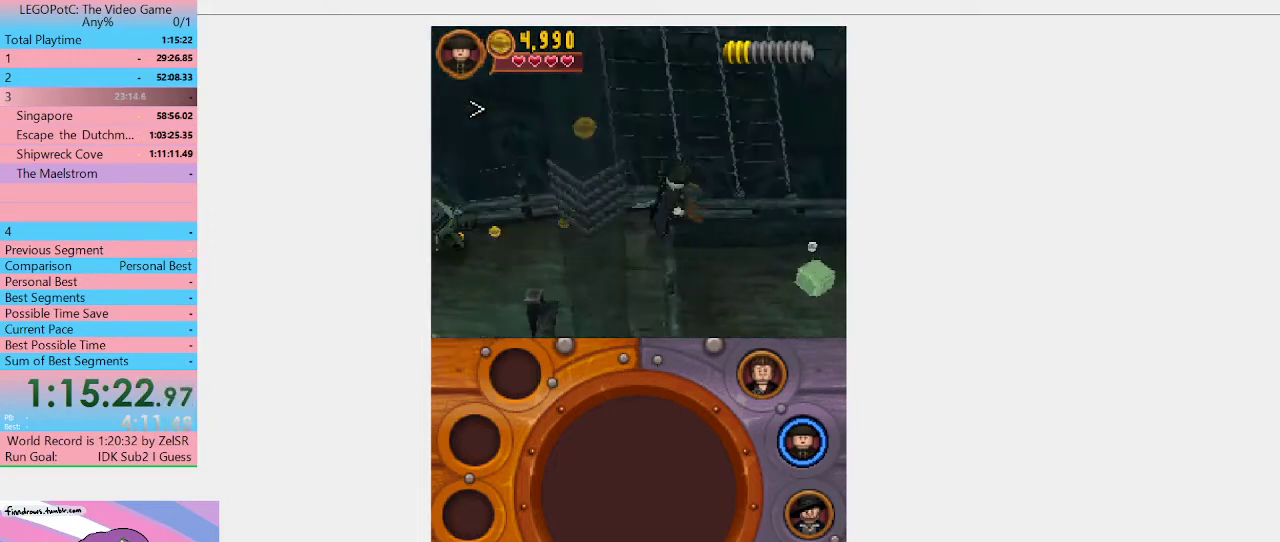
{"buttons": [], "left_stick": "down-right", "right_stick": "center", "events": [[100, "left_stick", "down-right"]]}
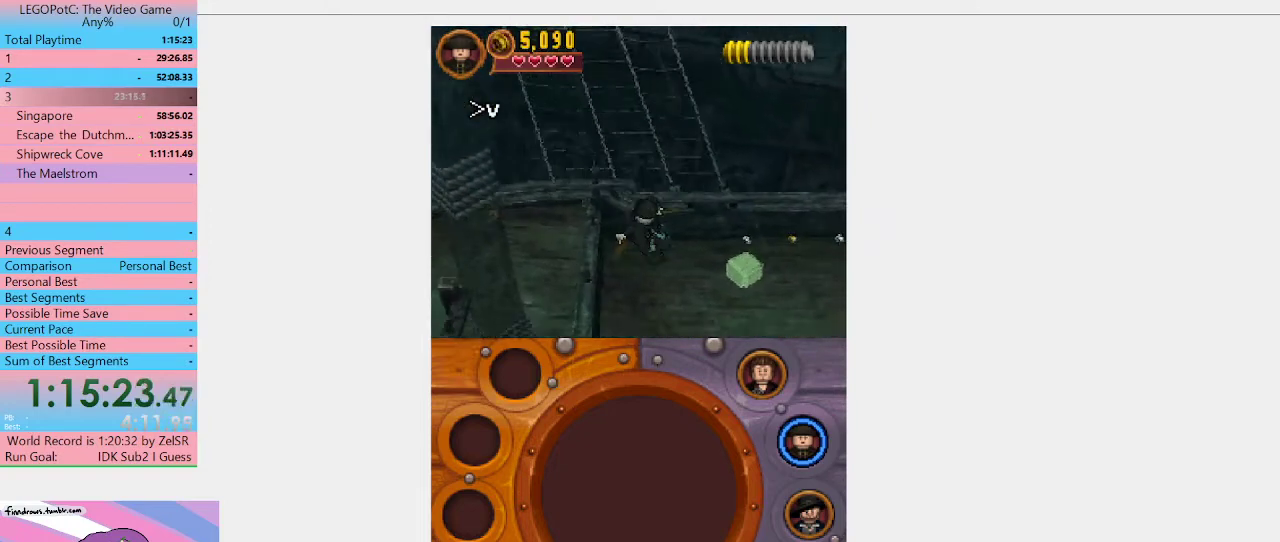
{"buttons": [], "left_stick": "down-right", "right_stick": "center", "events": []}
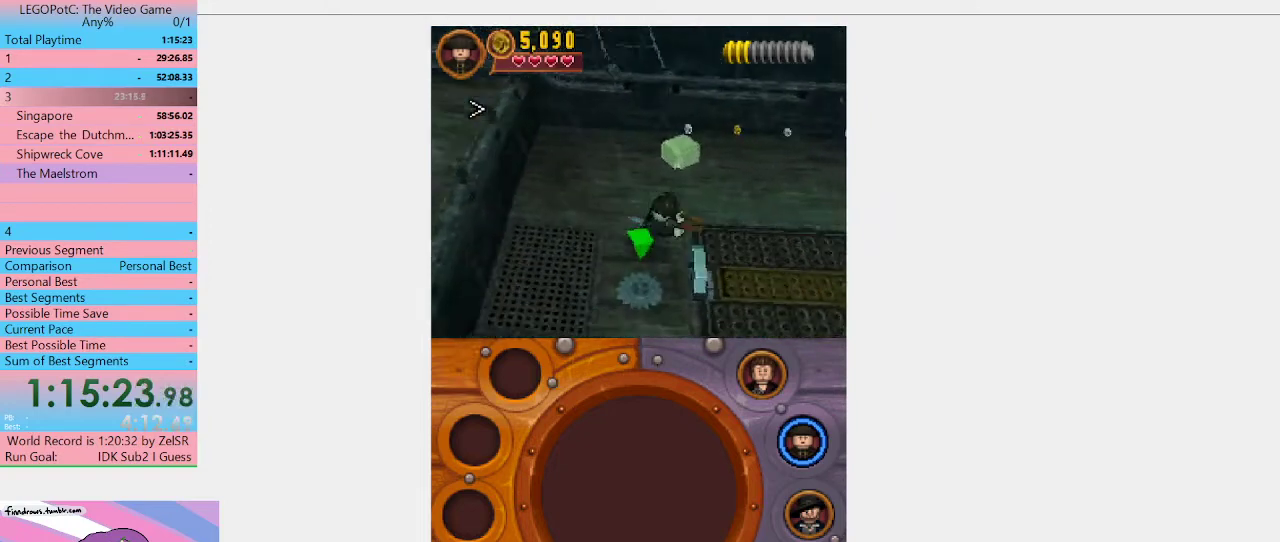
{"buttons": [], "left_stick": "center", "right_stick": "center", "events": [[67, "B", "down"], [100, "left_stick", "down-left"], [233, "B", "up"], [333, "left_stick", "center"]]}
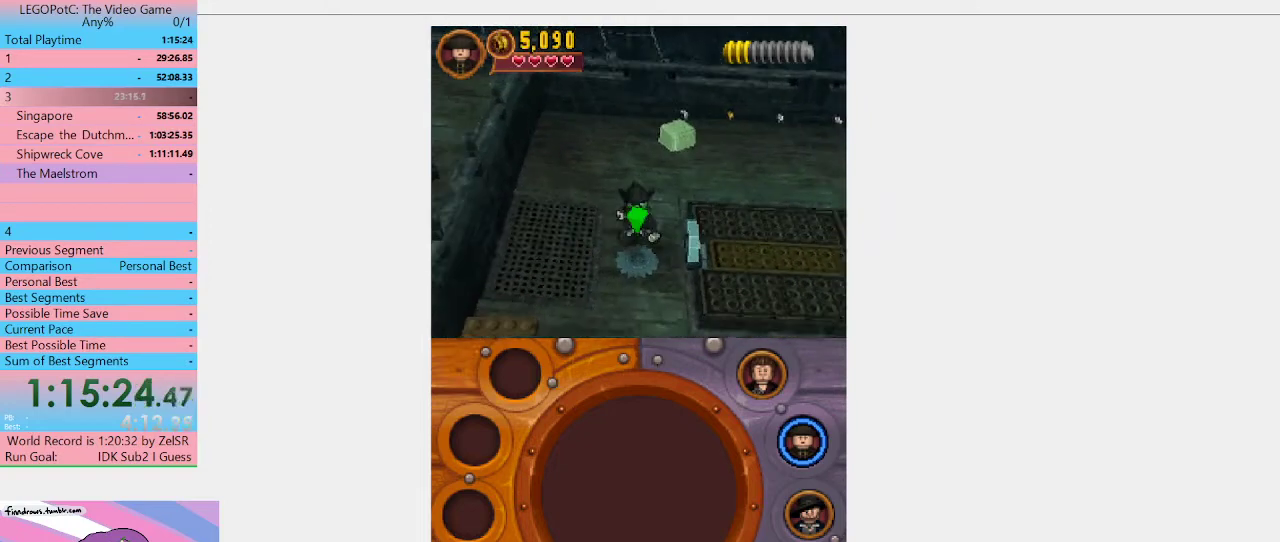
{"buttons": [], "left_stick": "center", "right_stick": "center", "events": [[167, "B", "down"], [300, "B", "up"]]}
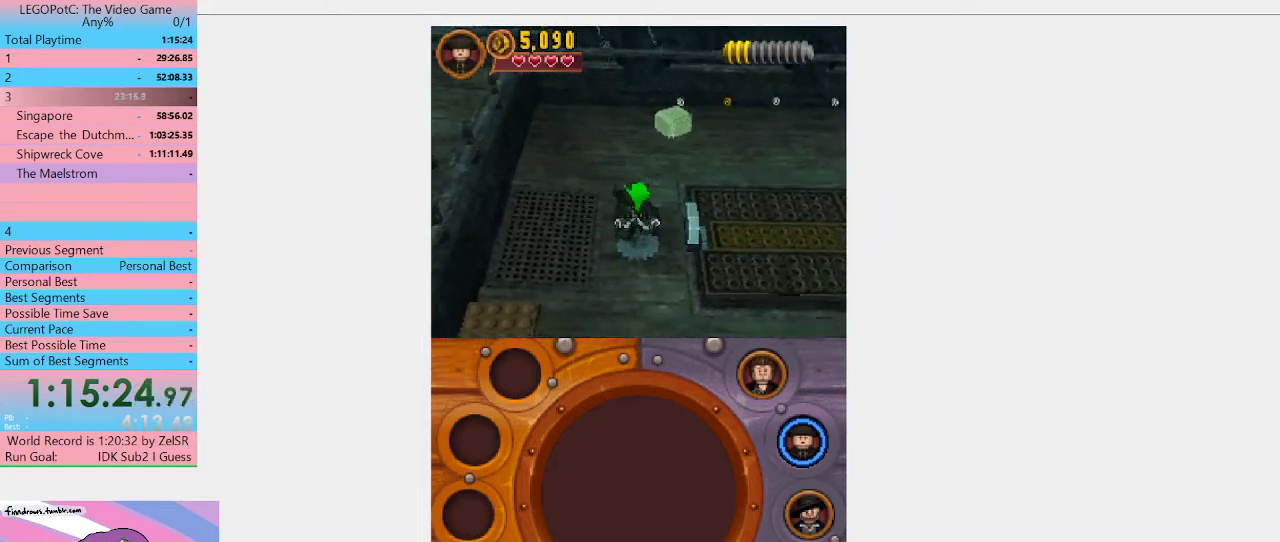
{"buttons": [], "left_stick": "up", "right_stick": "center", "events": [[433, "left_stick", "up"]]}
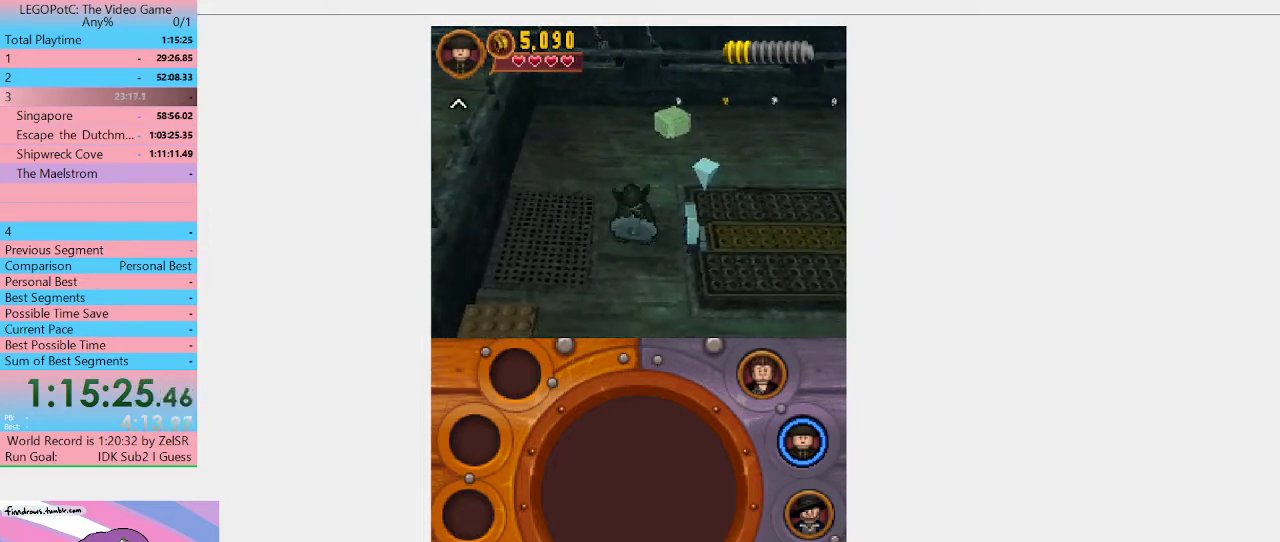
{"buttons": [], "left_stick": "up-right", "right_stick": "center", "events": [[233, "left_stick", "up-right"], [333, "left_stick", "up"], [467, "left_stick", "up-right"]]}
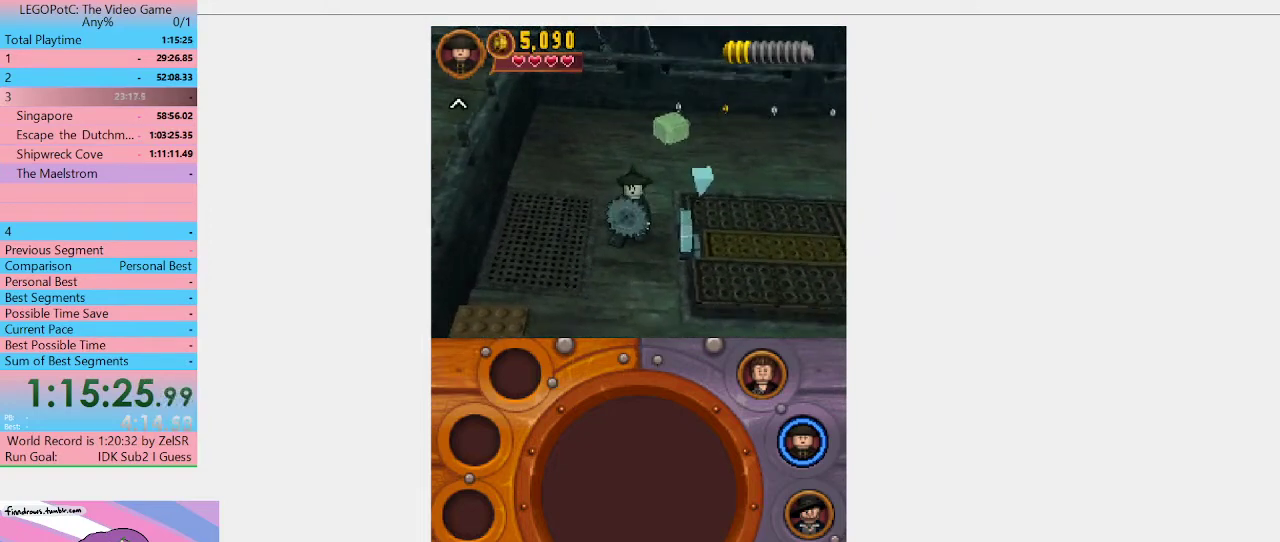
{"buttons": [], "left_stick": "up-right", "right_stick": "center", "events": []}